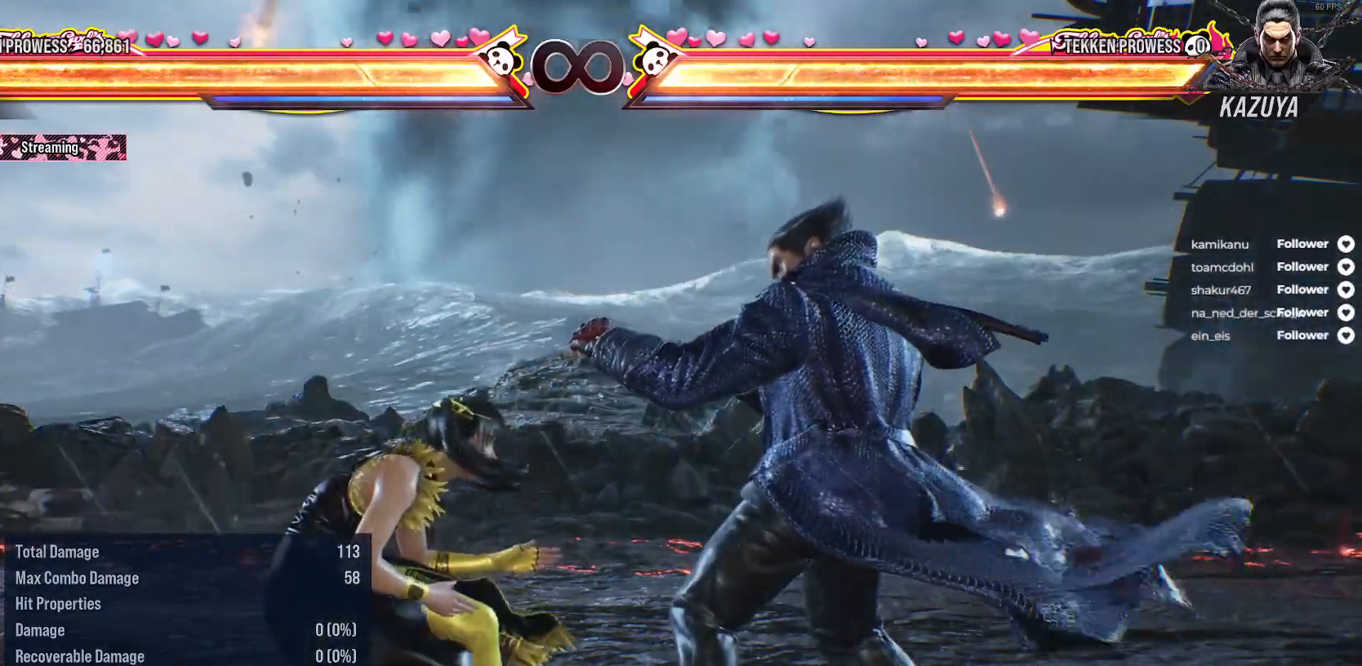
Gameplay with a controller (Xbox layout); each line is a JSON object with the inputs held at the frame after it. "events" lists button and stick changes between this image and that frame as [ms after this image, input, new state], when the widget could be followed in between. Not read: left_stick.
{"buttons": ["DPAD_DOWN", "DPAD_LEFT"], "right_stick": "center", "events": []}
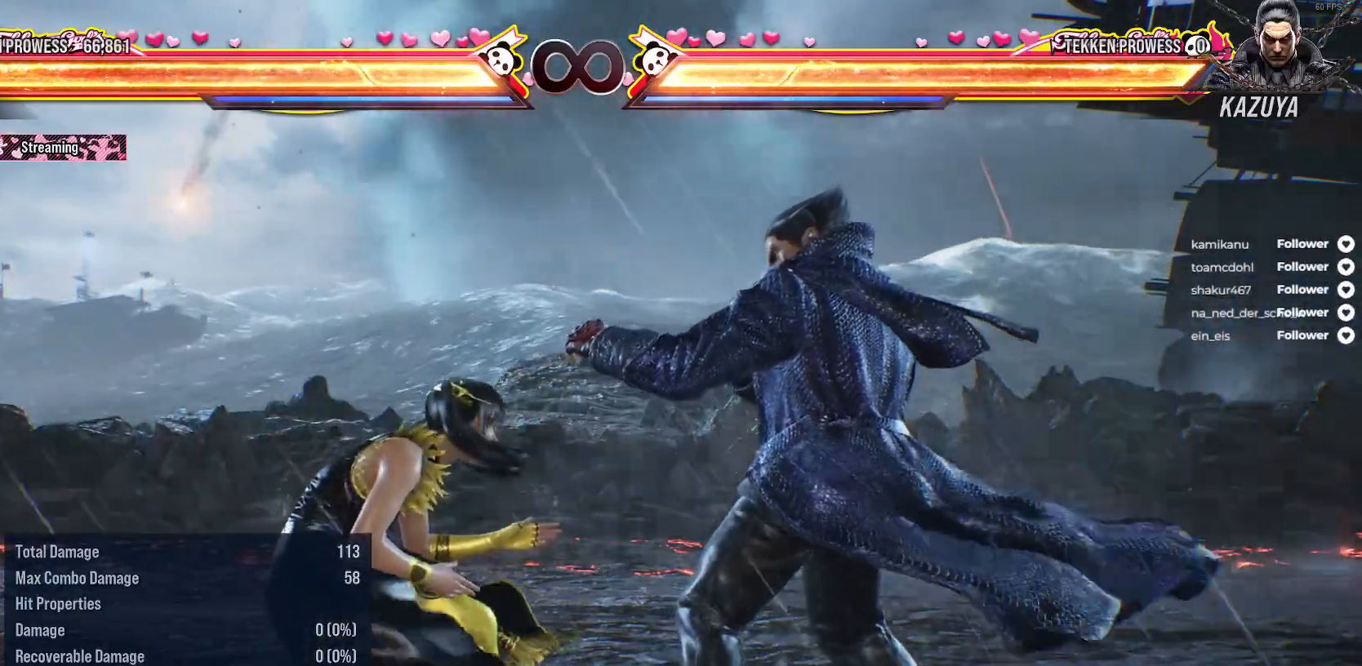
{"buttons": ["DPAD_DOWN", "DPAD_LEFT"], "right_stick": "center", "events": []}
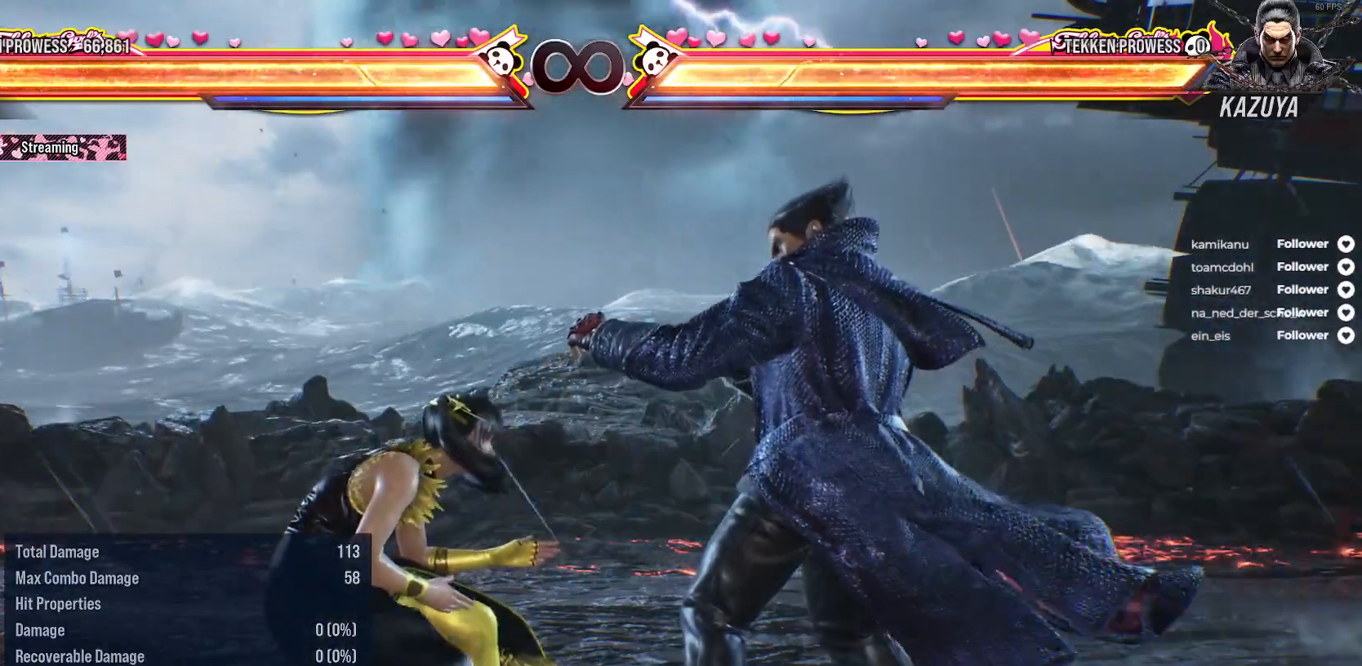
{"buttons": ["DPAD_DOWN", "DPAD_LEFT"], "right_stick": "center", "events": []}
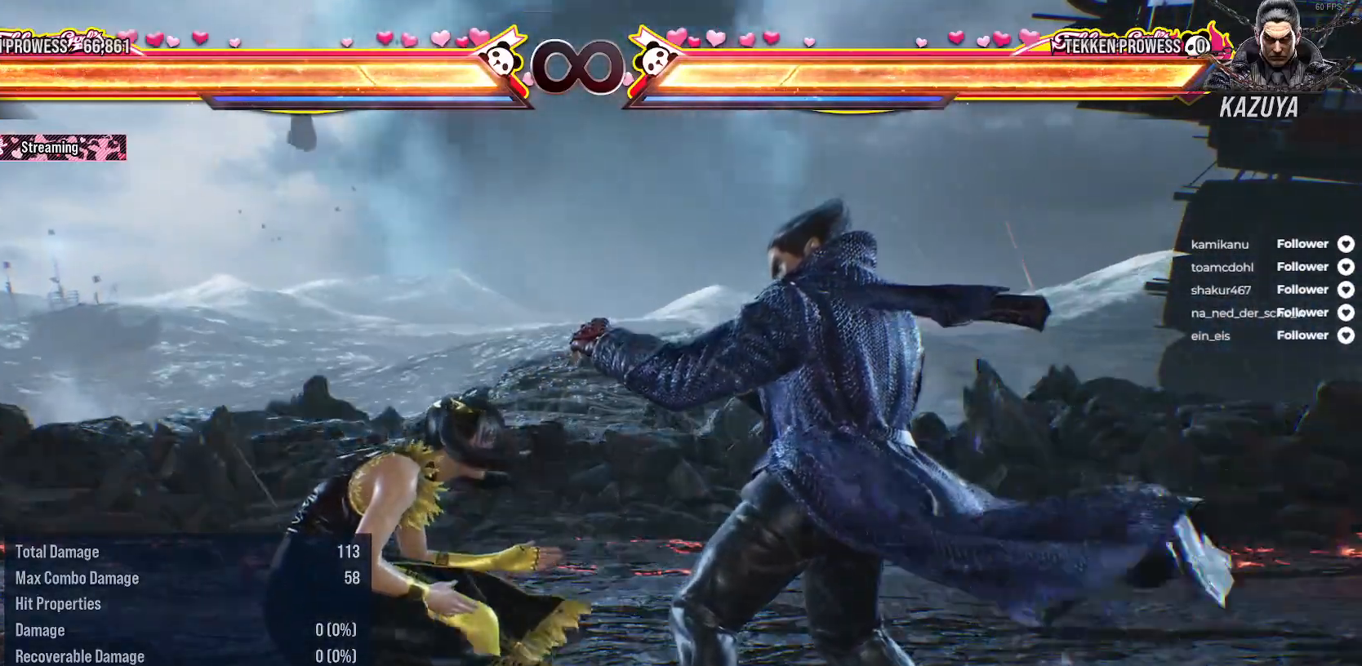
{"buttons": ["DPAD_DOWN", "DPAD_LEFT"], "right_stick": "center", "events": []}
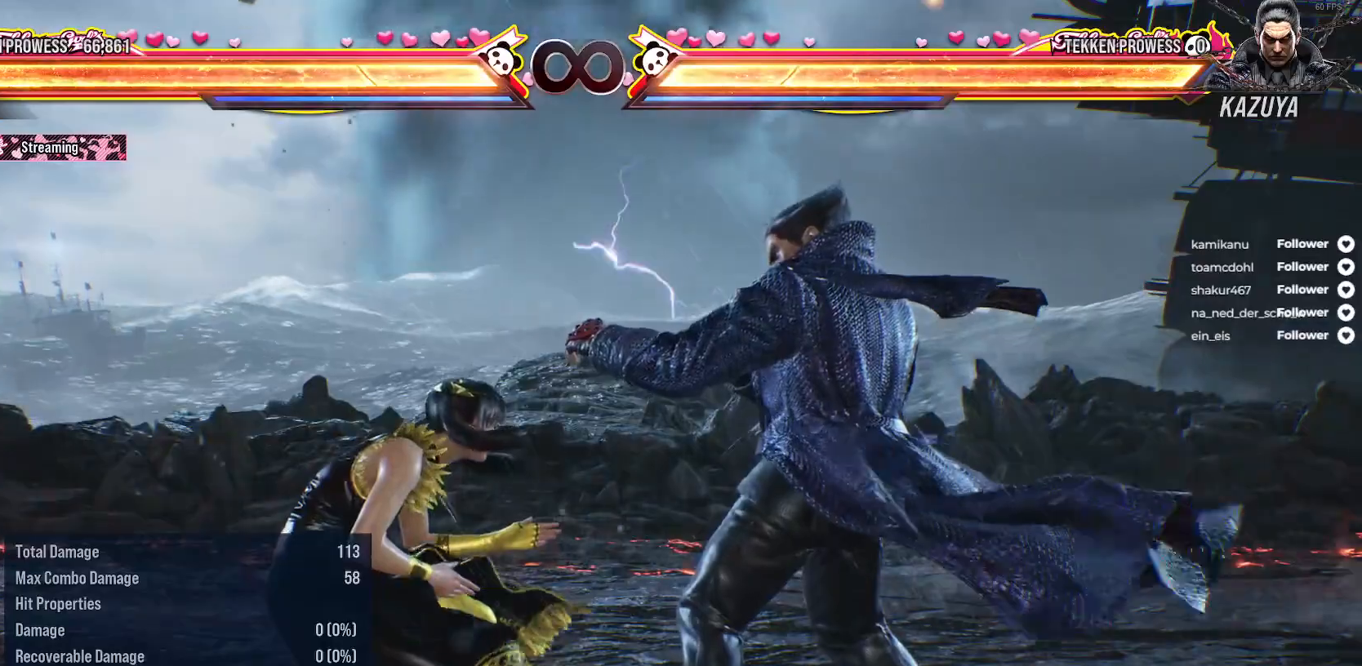
{"buttons": ["DPAD_LEFT"], "right_stick": "center", "events": [[433, "DPAD_DOWN", "up"]]}
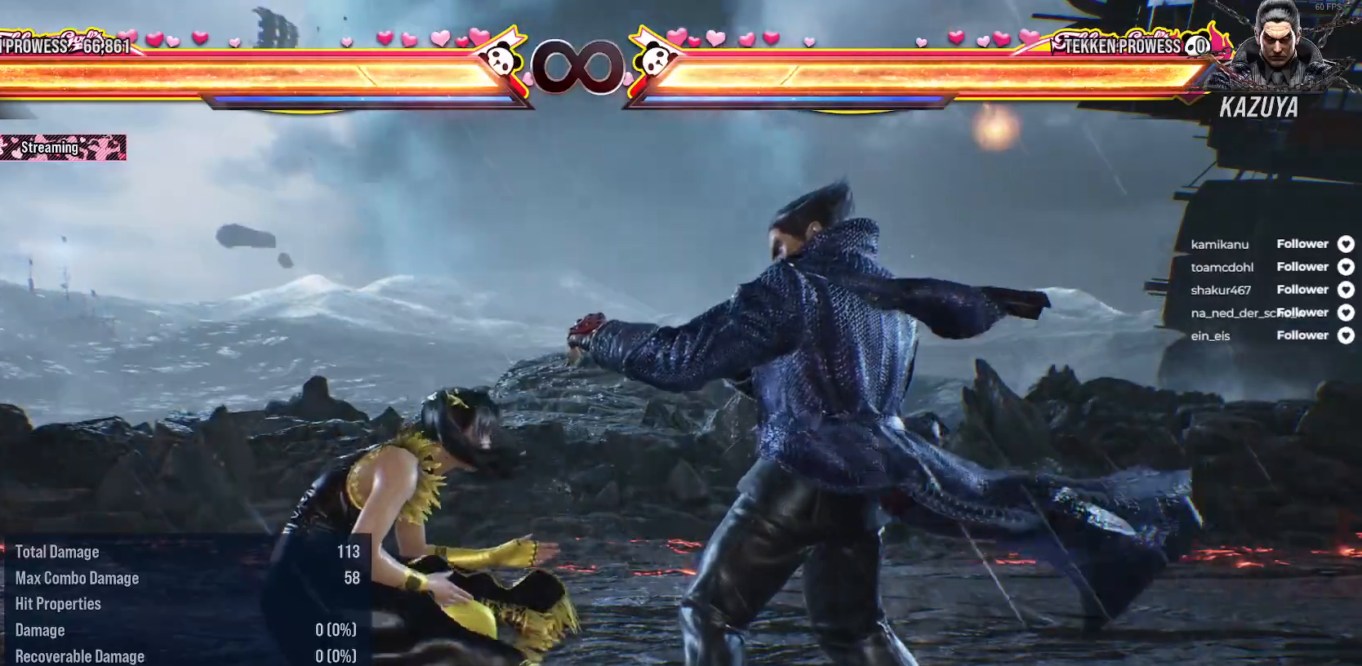
{"buttons": ["DPAD_LEFT"], "right_stick": "center", "events": [[17, "DPAD_LEFT", "up"], [100, "DPAD_LEFT", "down"]]}
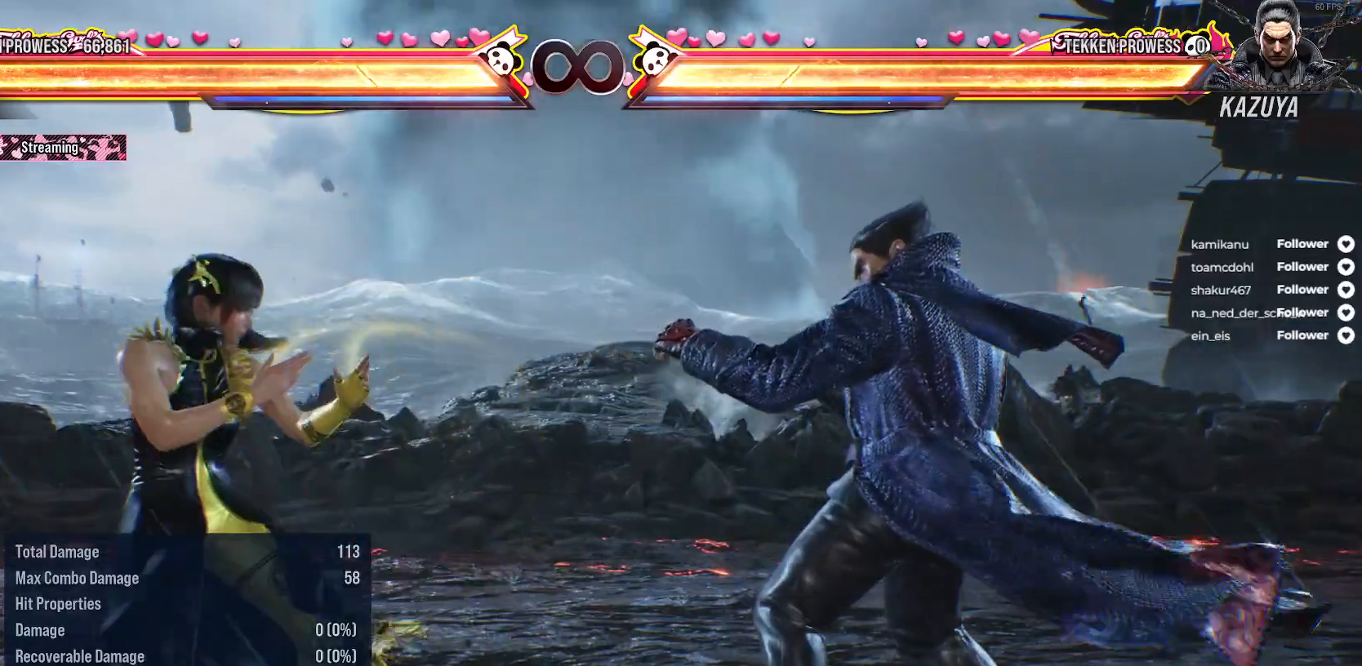
{"buttons": ["DPAD_RIGHT"], "right_stick": "center", "events": [[67, "DPAD_LEFT", "up"], [433, "DPAD_RIGHT", "down"]]}
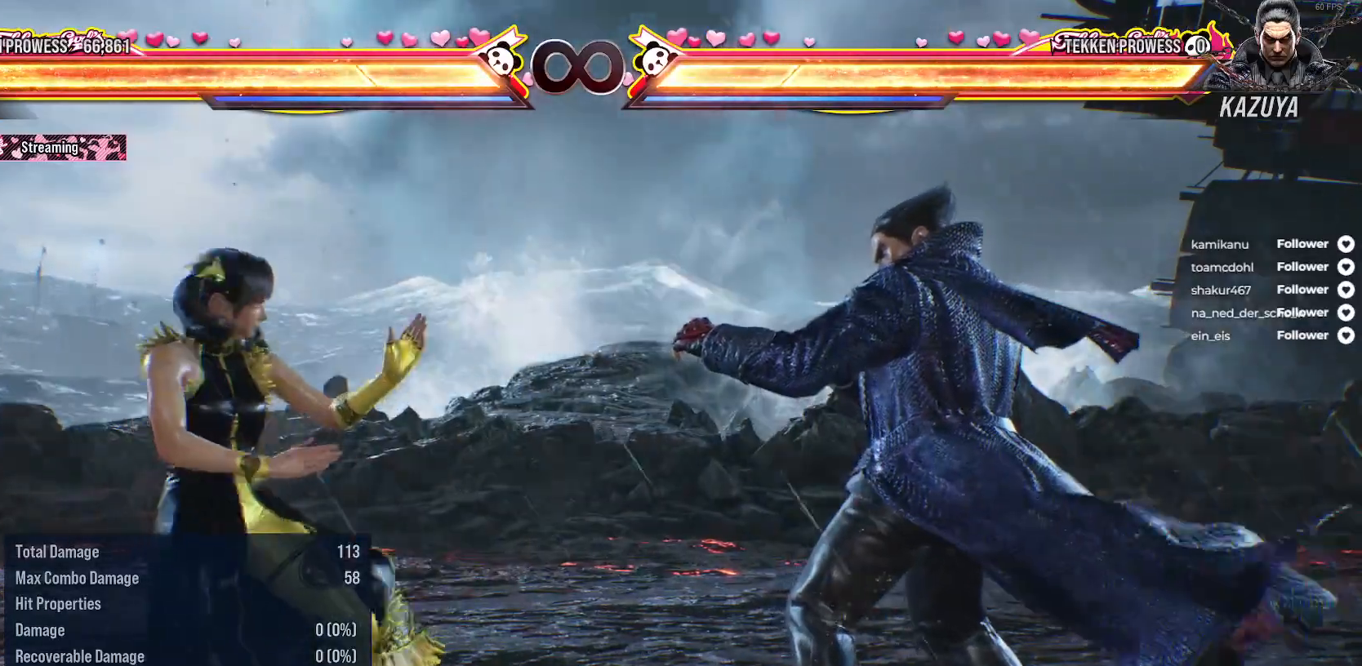
{"buttons": [], "right_stick": "center", "events": [[400, "DPAD_RIGHT", "up"]]}
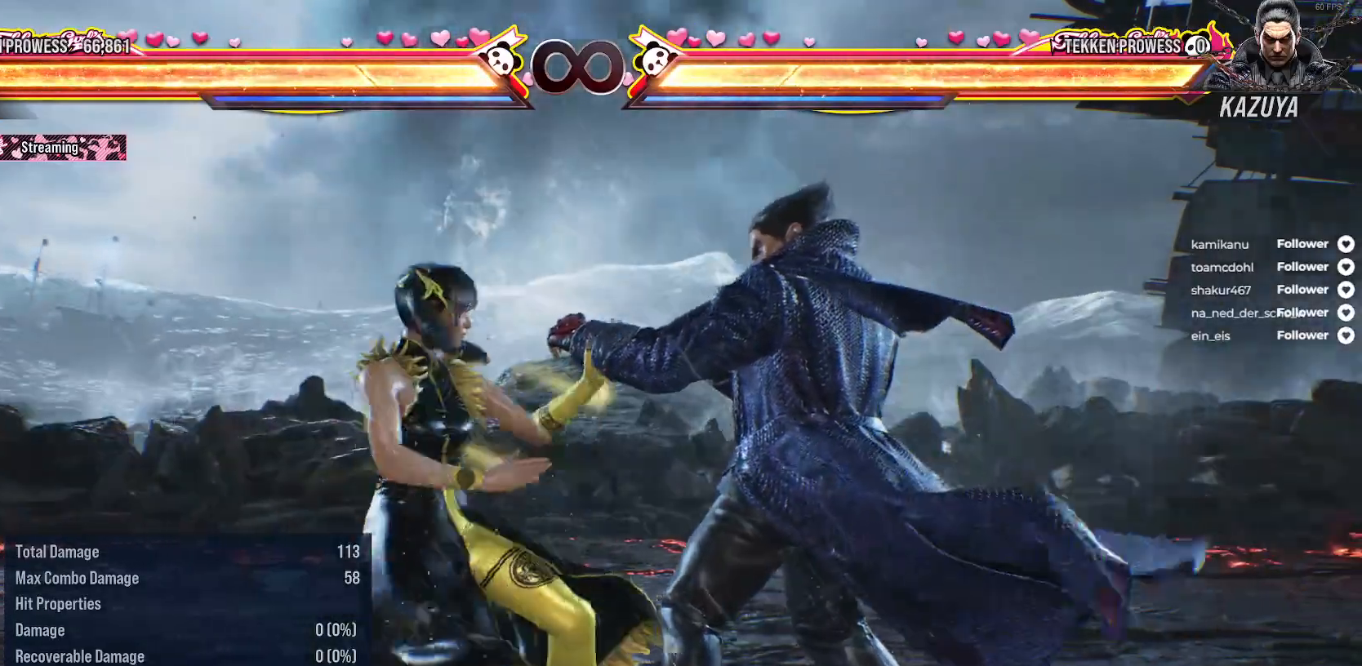
{"buttons": ["DPAD_LEFT"], "right_stick": "center", "events": [[217, "DPAD_LEFT", "down"], [333, "DPAD_DOWN", "down"], [483, "DPAD_DOWN", "up"]]}
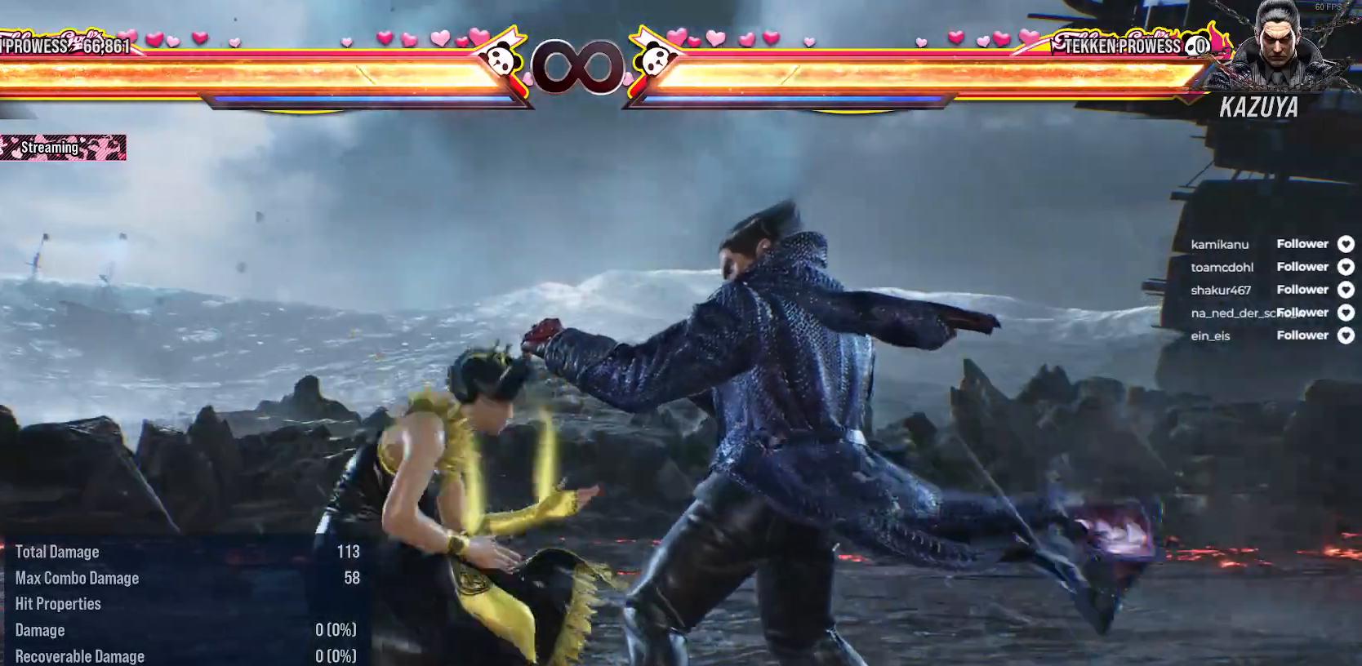
{"buttons": [], "right_stick": "center", "events": [[17, "DPAD_LEFT", "up"], [167, "DPAD_LEFT", "down"], [283, "DPAD_DOWN", "down"], [400, "DPAD_DOWN", "up"], [500, "DPAD_LEFT", "up"]]}
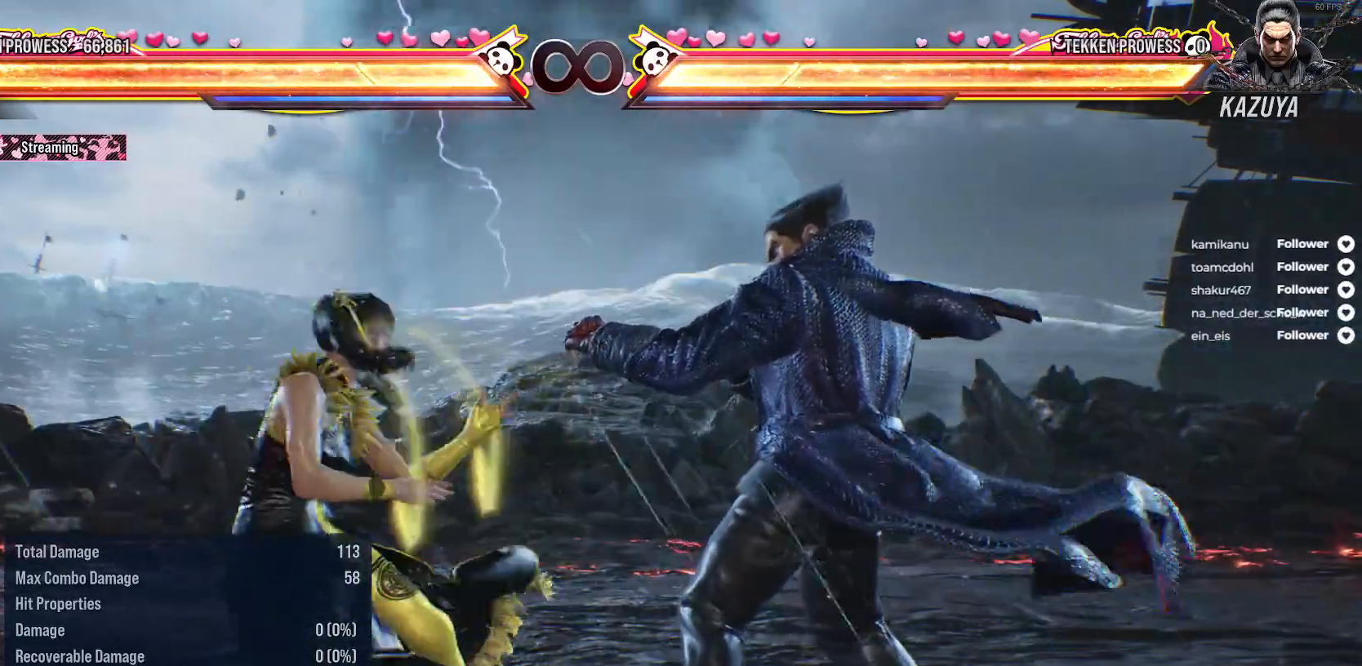
{"buttons": [], "right_stick": "center", "events": []}
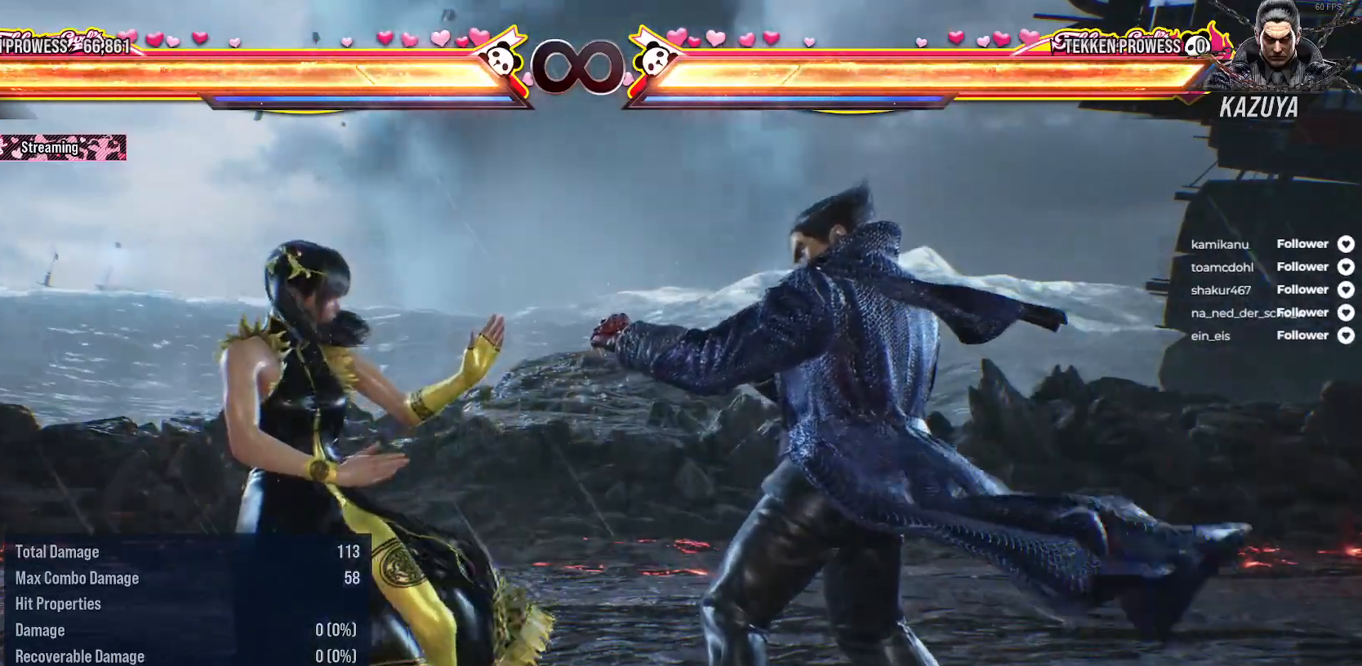
{"buttons": [], "right_stick": "center", "events": [[67, "DPAD_LEFT", "down"], [267, "DPAD_DOWN", "down"], [433, "DPAD_DOWN", "up"], [467, "DPAD_LEFT", "up"]]}
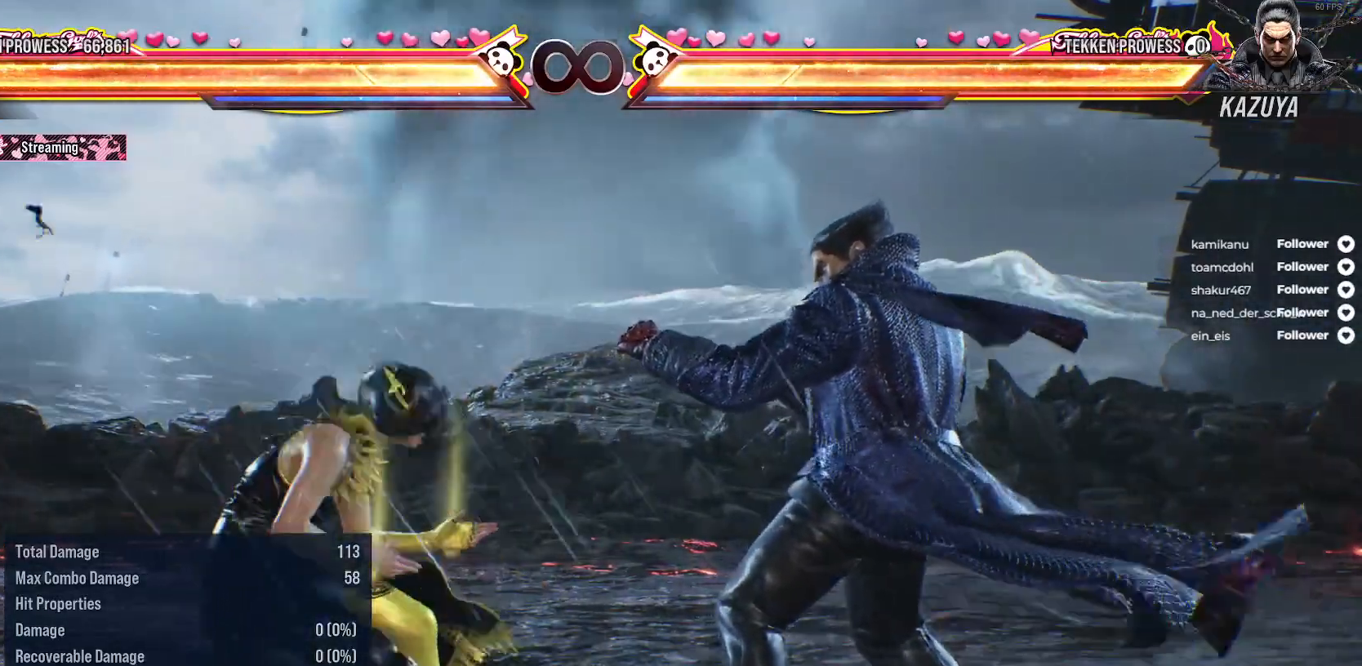
{"buttons": [], "right_stick": "center", "events": [[67, "DPAD_LEFT", "down"], [450, "DPAD_LEFT", "up"]]}
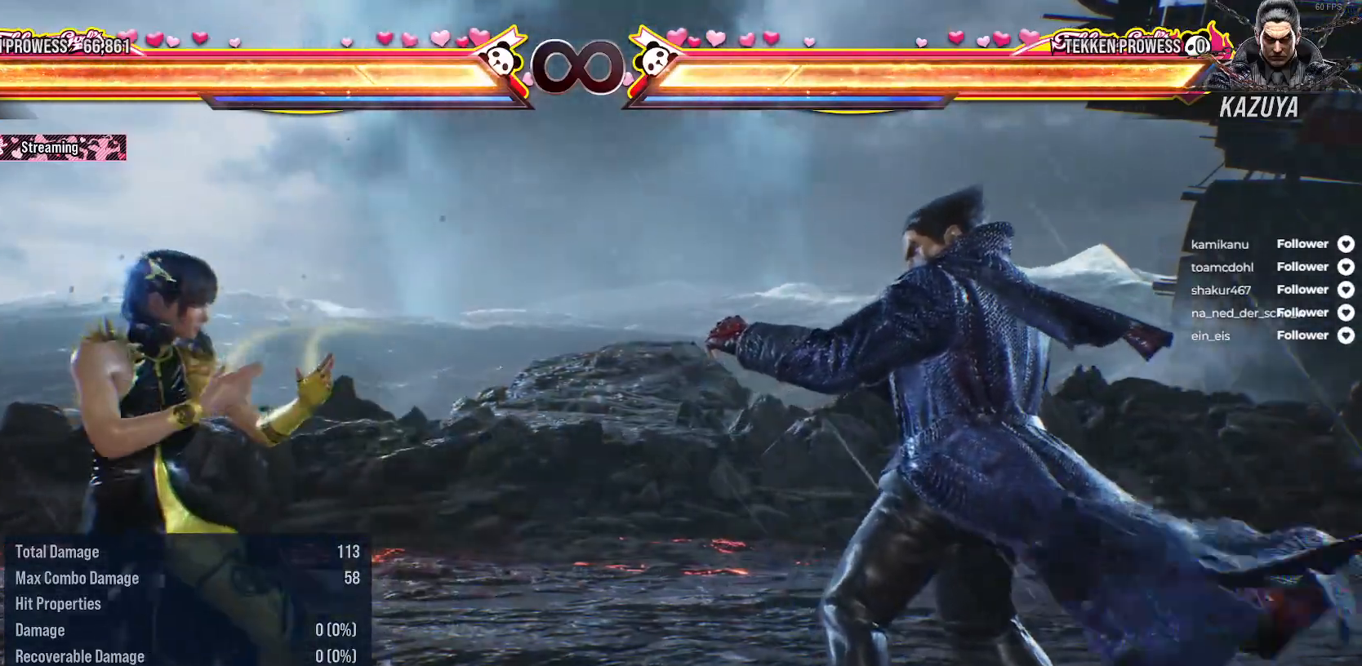
{"buttons": ["DPAD_LEFT"], "right_stick": "center", "events": [[67, "DPAD_LEFT", "down"], [133, "DPAD_DOWN", "down"], [300, "DPAD_DOWN", "up"], [317, "DPAD_LEFT", "up"], [450, "DPAD_LEFT", "down"]]}
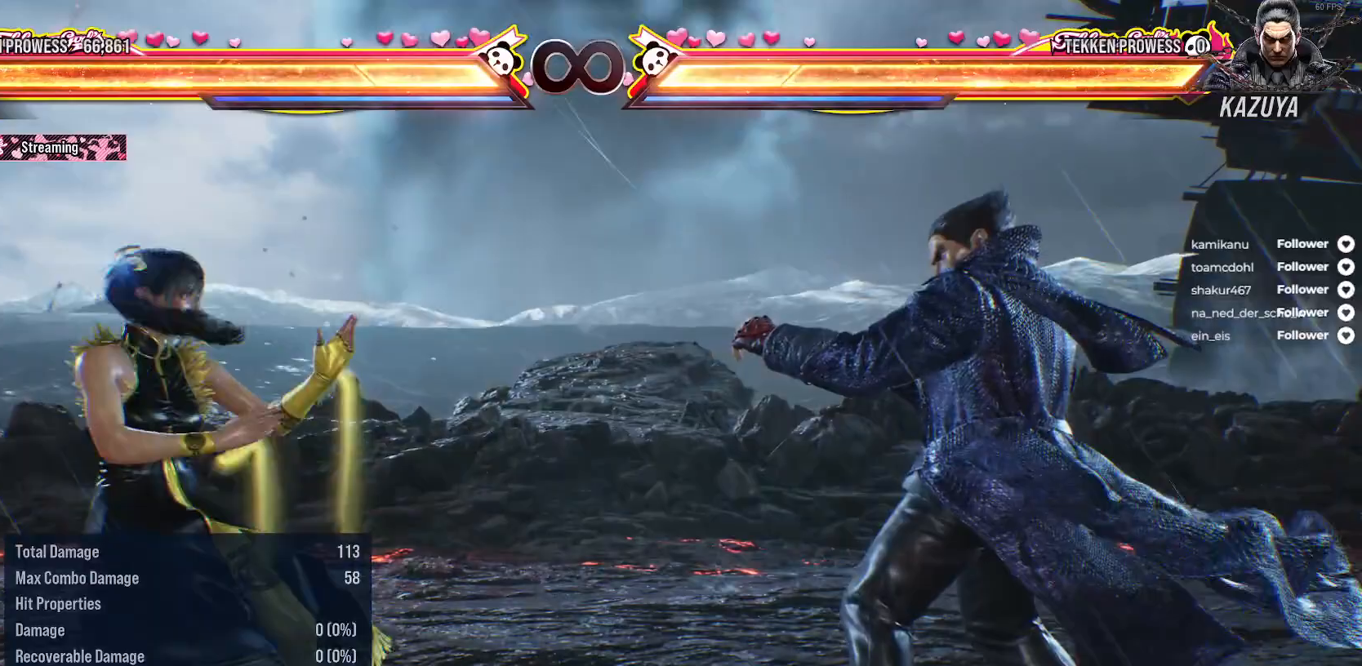
{"buttons": ["DPAD_LEFT"], "right_stick": "center", "events": [[233, "DPAD_LEFT", "up"], [433, "DPAD_LEFT", "down"]]}
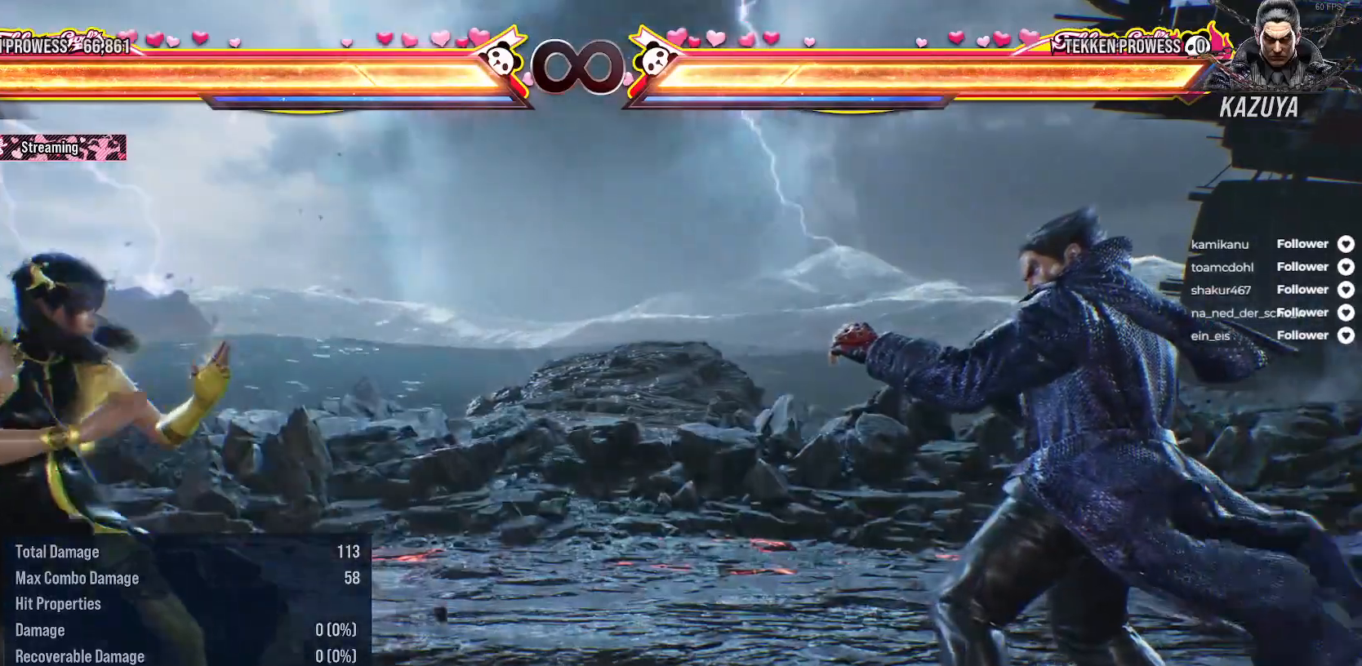
{"buttons": ["DPAD_LEFT"], "right_stick": "center", "events": [[33, "DPAD_DOWN", "down"], [233, "DPAD_DOWN", "up"], [233, "DPAD_LEFT", "up"], [400, "DPAD_LEFT", "down"]]}
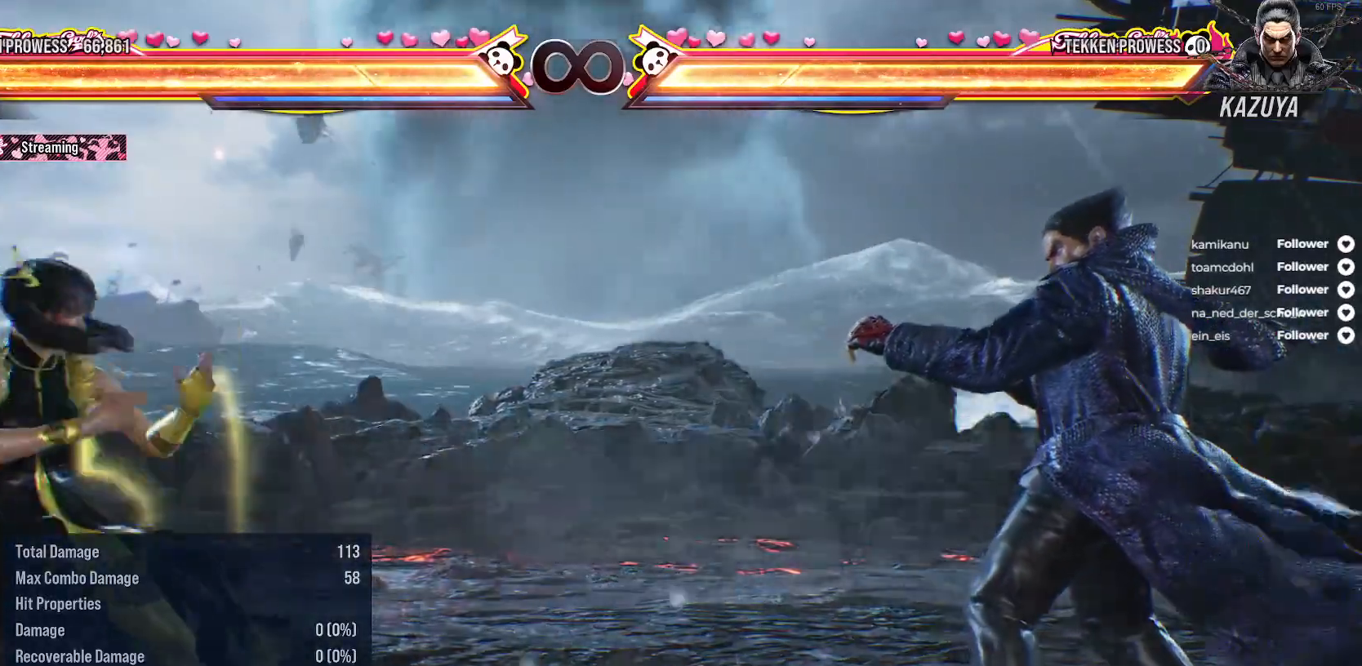
{"buttons": [], "right_stick": "center", "events": [[50, "DPAD_LEFT", "up"], [400, "DPAD_RIGHT", "down"], [467, "DPAD_RIGHT", "up"]]}
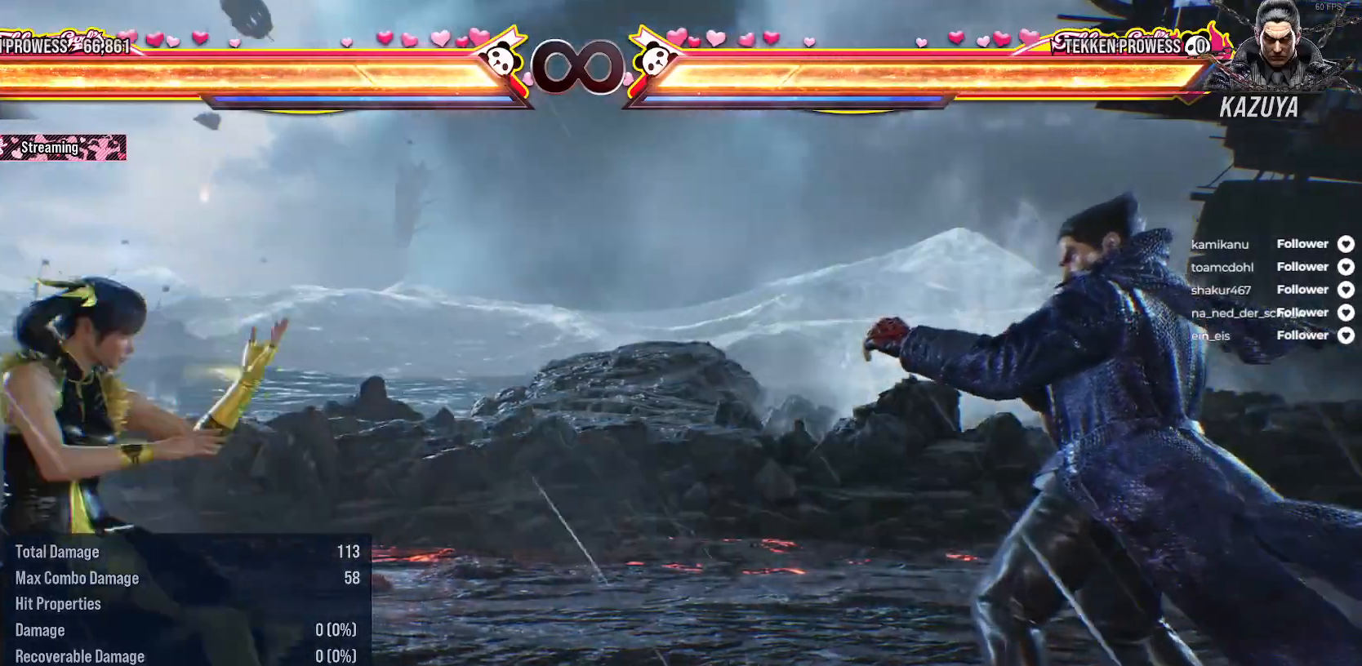
{"buttons": [], "right_stick": "center", "events": [[50, "DPAD_RIGHT", "down"], [183, "DPAD_RIGHT", "up"]]}
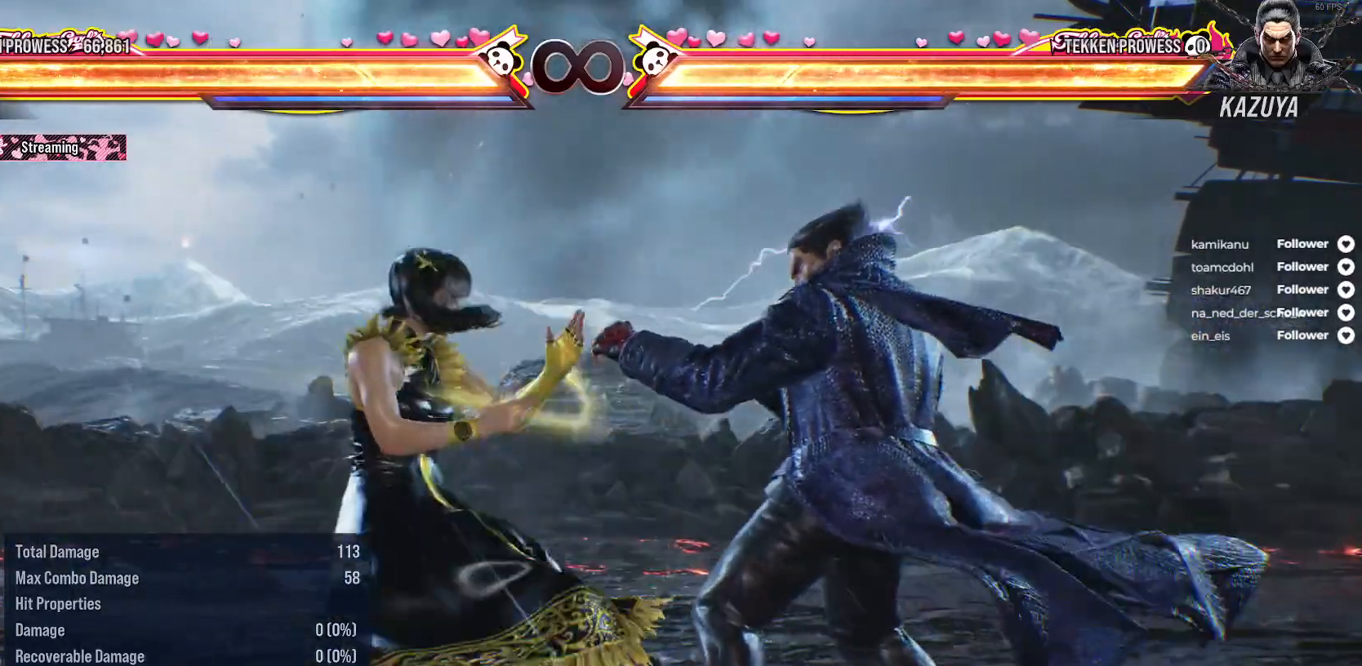
{"buttons": ["DPAD_DOWN", "DPAD_LEFT"], "right_stick": "center", "events": [[300, "DPAD_LEFT", "down"], [433, "DPAD_DOWN", "down"]]}
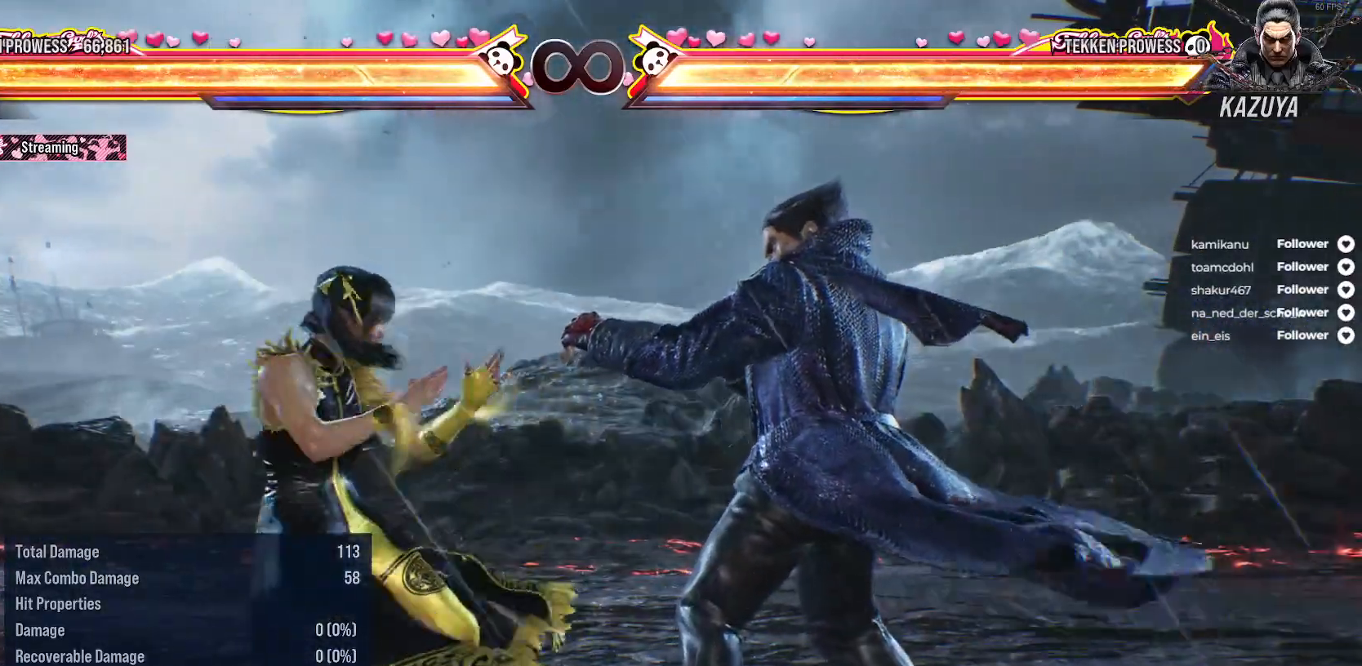
{"buttons": ["DPAD_LEFT"], "right_stick": "center", "events": [[117, "DPAD_DOWN", "up"], [133, "DPAD_LEFT", "up"], [300, "DPAD_LEFT", "down"]]}
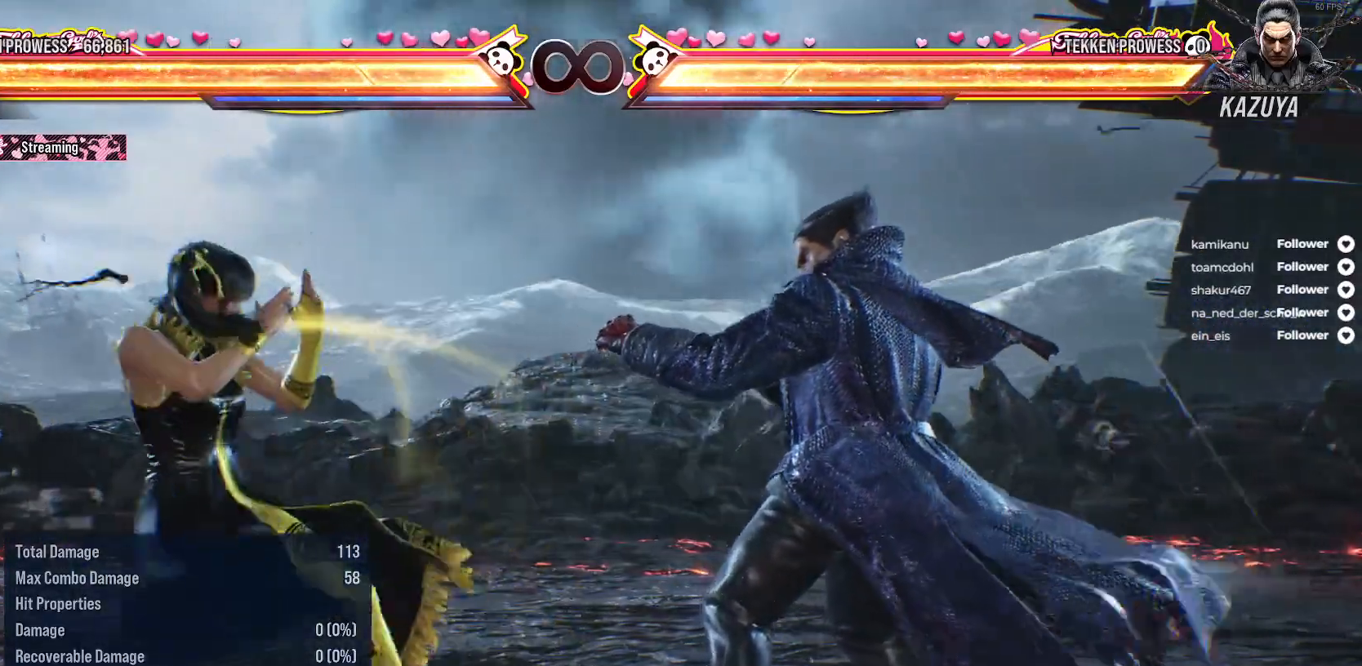
{"buttons": [], "right_stick": "center", "events": [[117, "DPAD_LEFT", "up"], [250, "DPAD_LEFT", "down"], [333, "DPAD_DOWN", "down"], [483, "DPAD_DOWN", "up"], [500, "DPAD_LEFT", "up"]]}
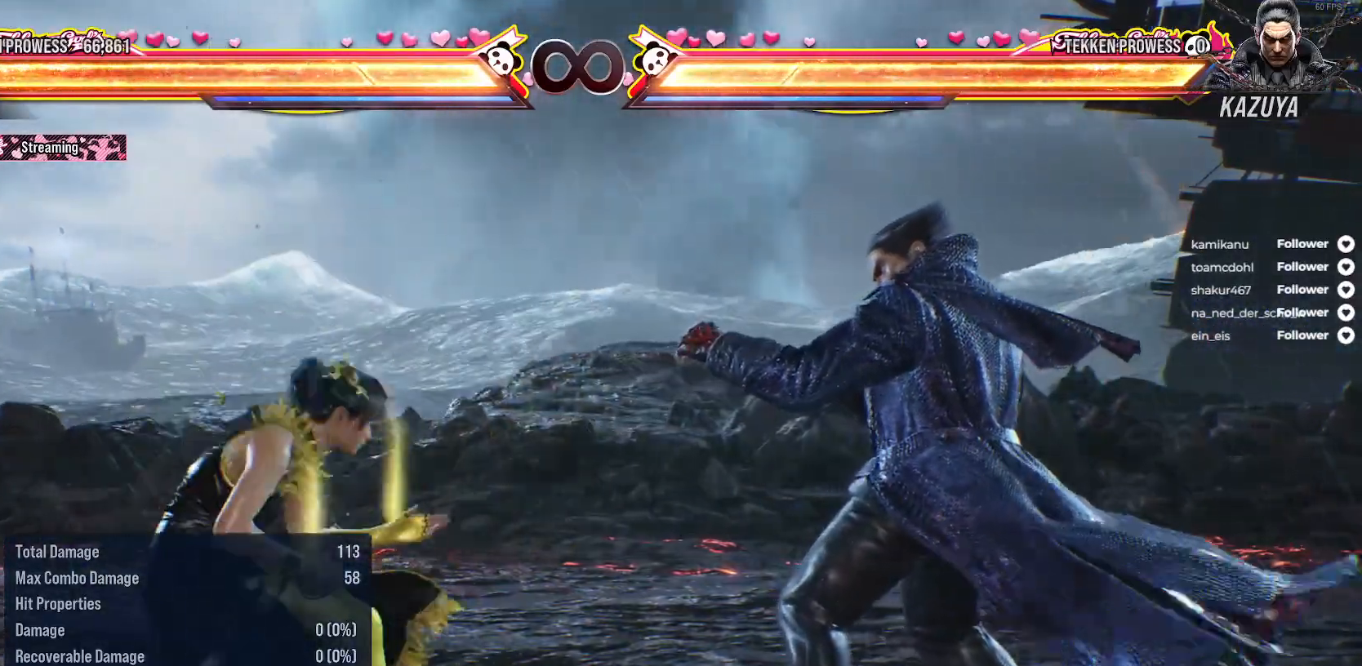
{"buttons": [], "right_stick": "center", "events": [[83, "DPAD_LEFT", "down"], [383, "DPAD_LEFT", "up"]]}
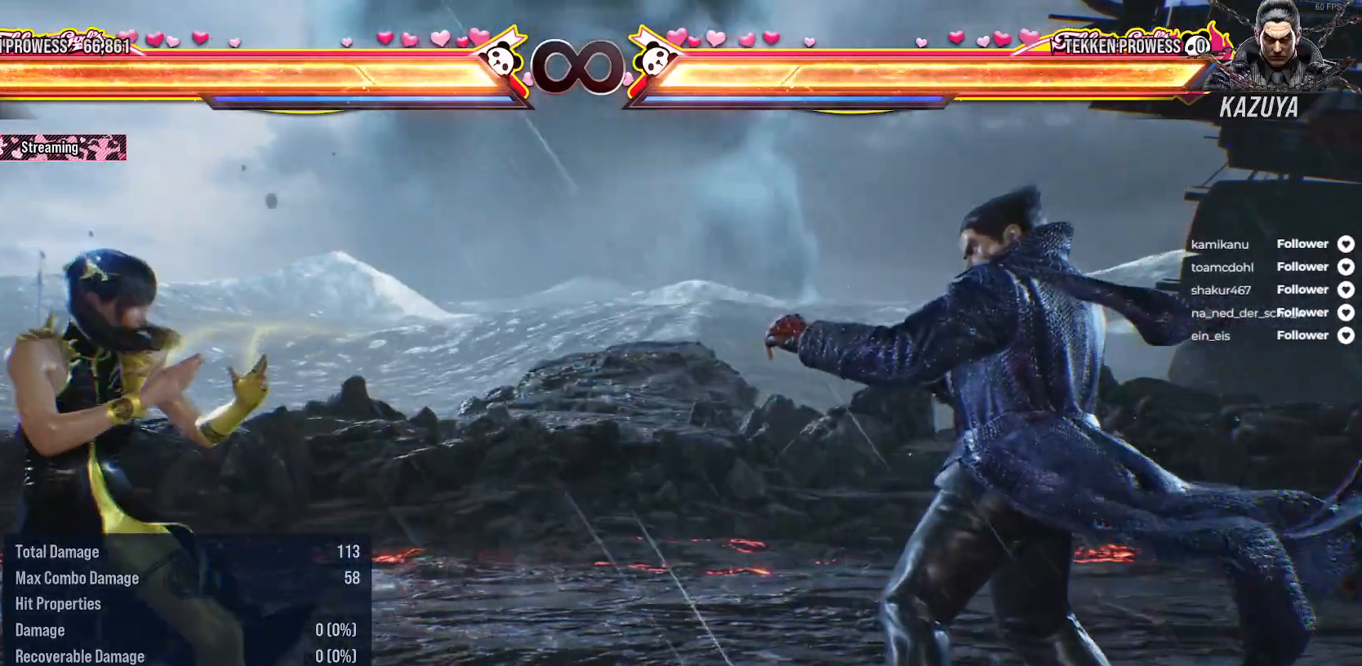
{"buttons": ["DPAD_LEFT"], "right_stick": "center", "events": [[17, "DPAD_LEFT", "down"], [100, "DPAD_DOWN", "down"], [250, "DPAD_DOWN", "up"], [267, "DPAD_LEFT", "up"], [383, "DPAD_LEFT", "down"]]}
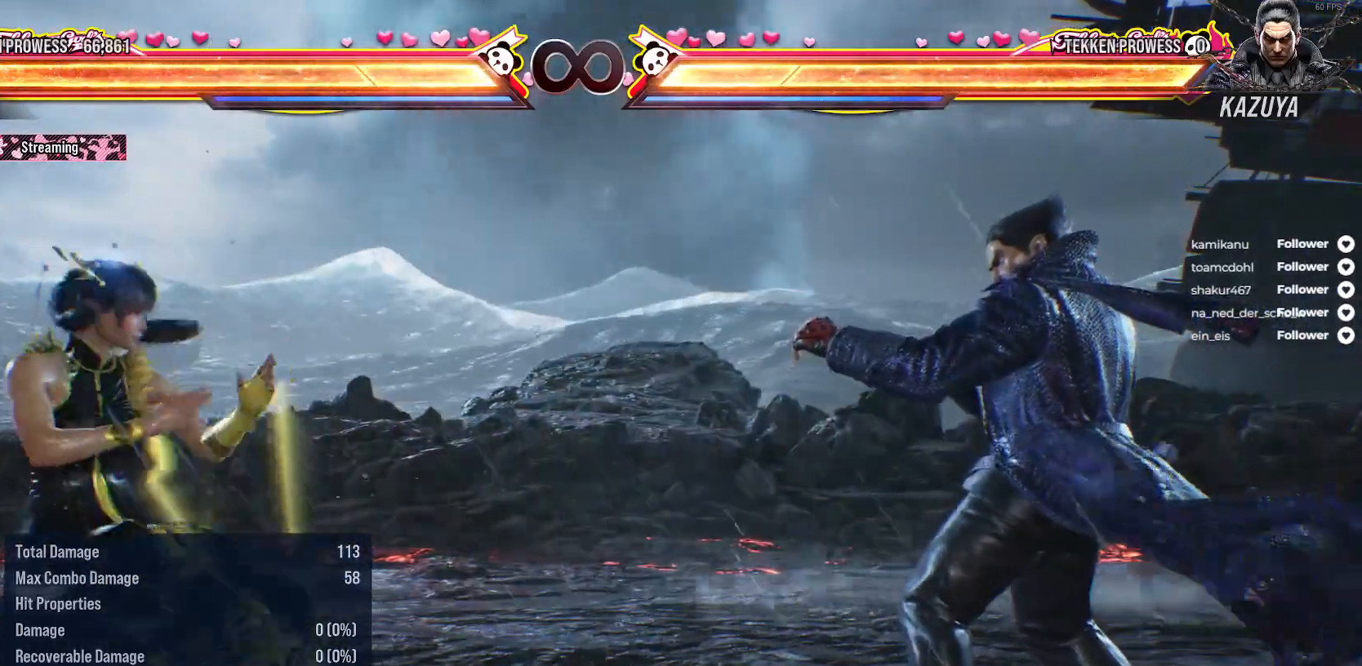
{"buttons": ["DPAD_RIGHT"], "right_stick": "center", "events": [[183, "DPAD_LEFT", "up"], [500, "DPAD_RIGHT", "down"]]}
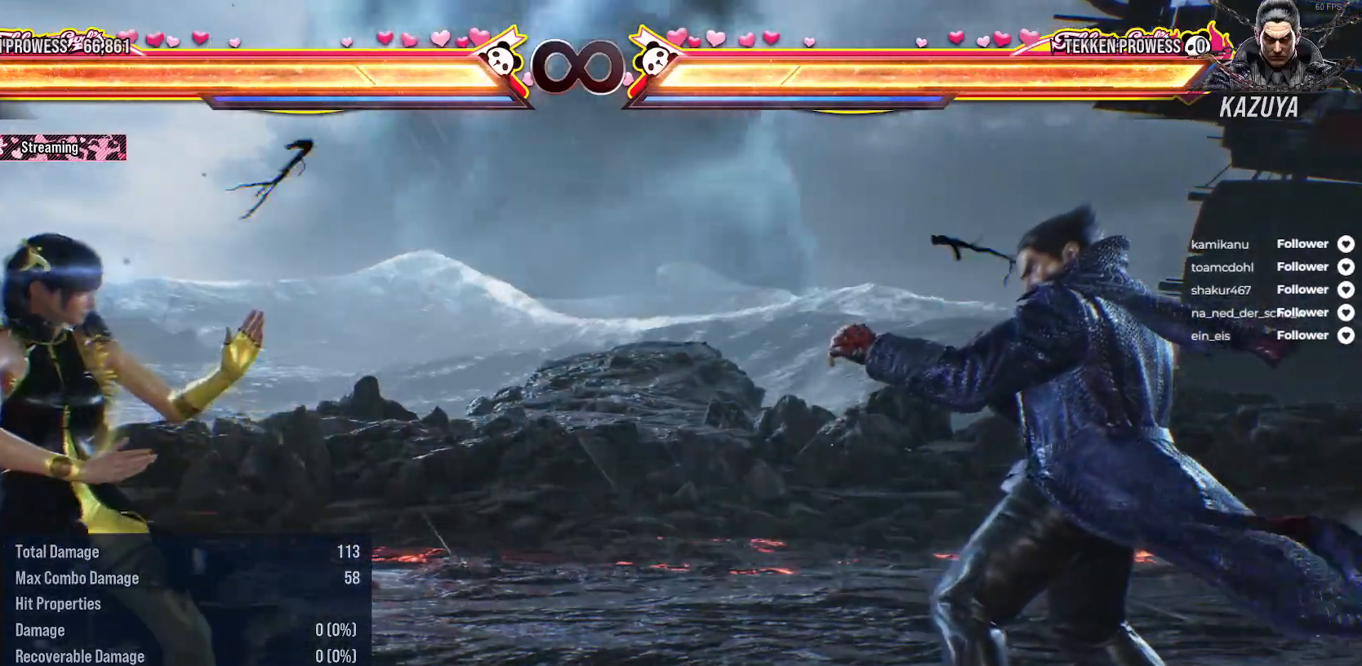
{"buttons": ["DPAD_RIGHT"], "right_stick": "center", "events": []}
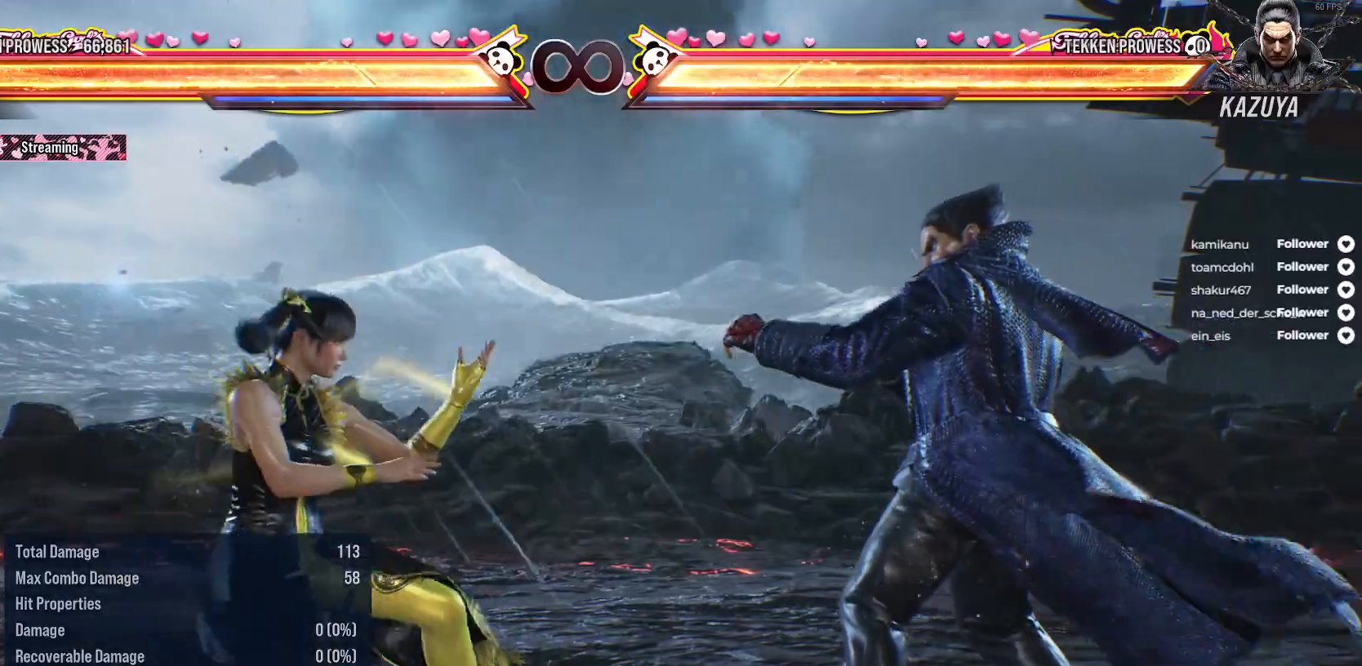
{"buttons": [], "right_stick": "center", "events": [[500, "DPAD_RIGHT", "up"]]}
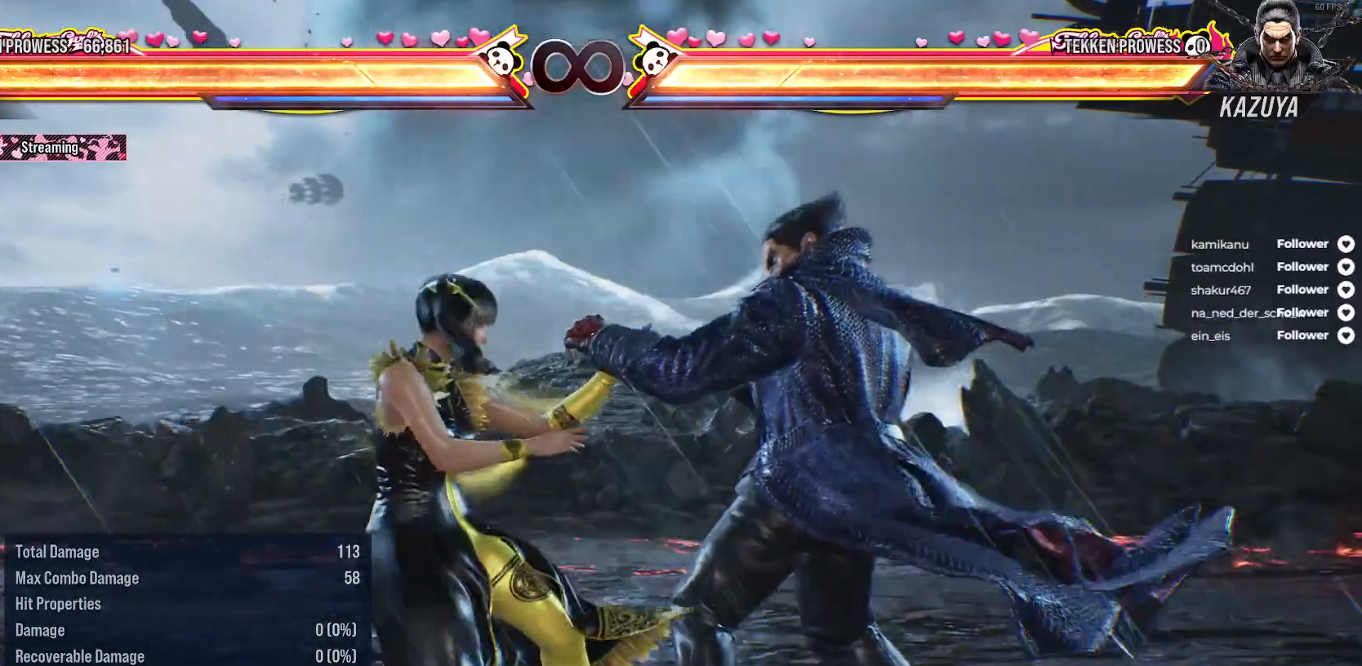
{"buttons": ["DPAD_LEFT"], "right_stick": "center", "events": [[350, "DPAD_LEFT", "down"]]}
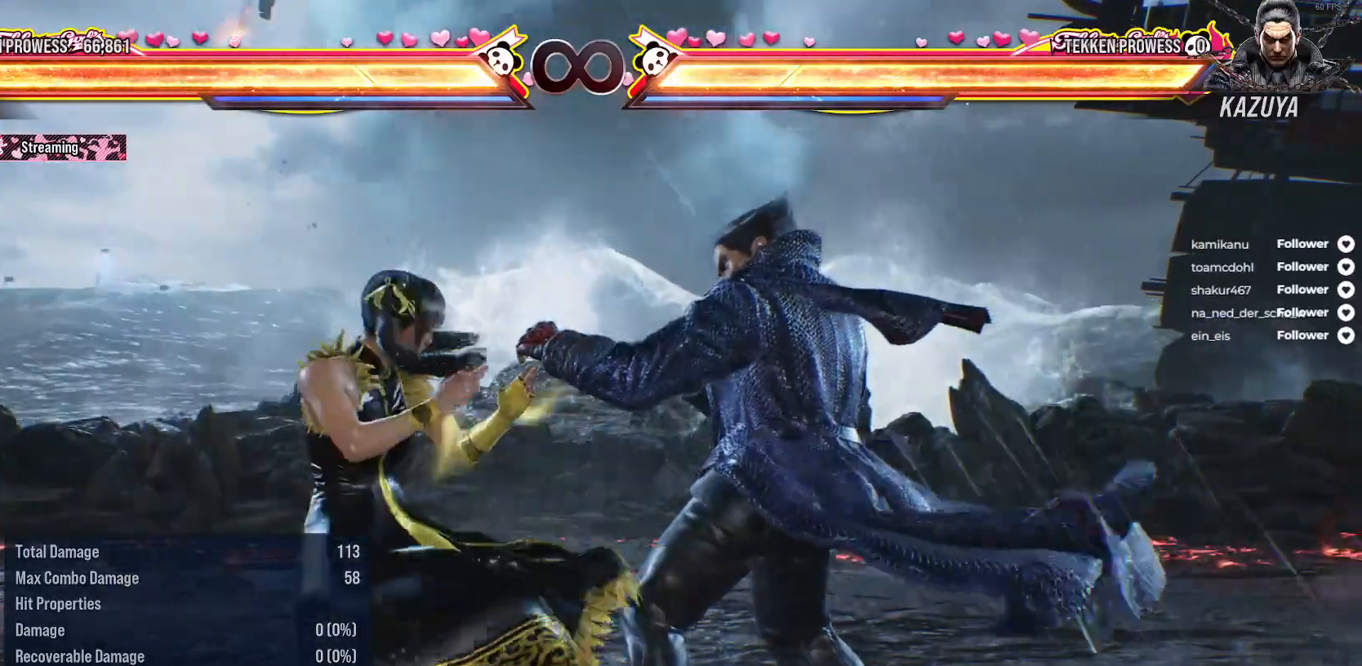
{"buttons": ["DPAD_LEFT"], "right_stick": "center", "events": [[17, "DPAD_DOWN", "down"], [117, "DPAD_DOWN", "up"], [167, "DPAD_LEFT", "up"], [350, "DPAD_LEFT", "down"]]}
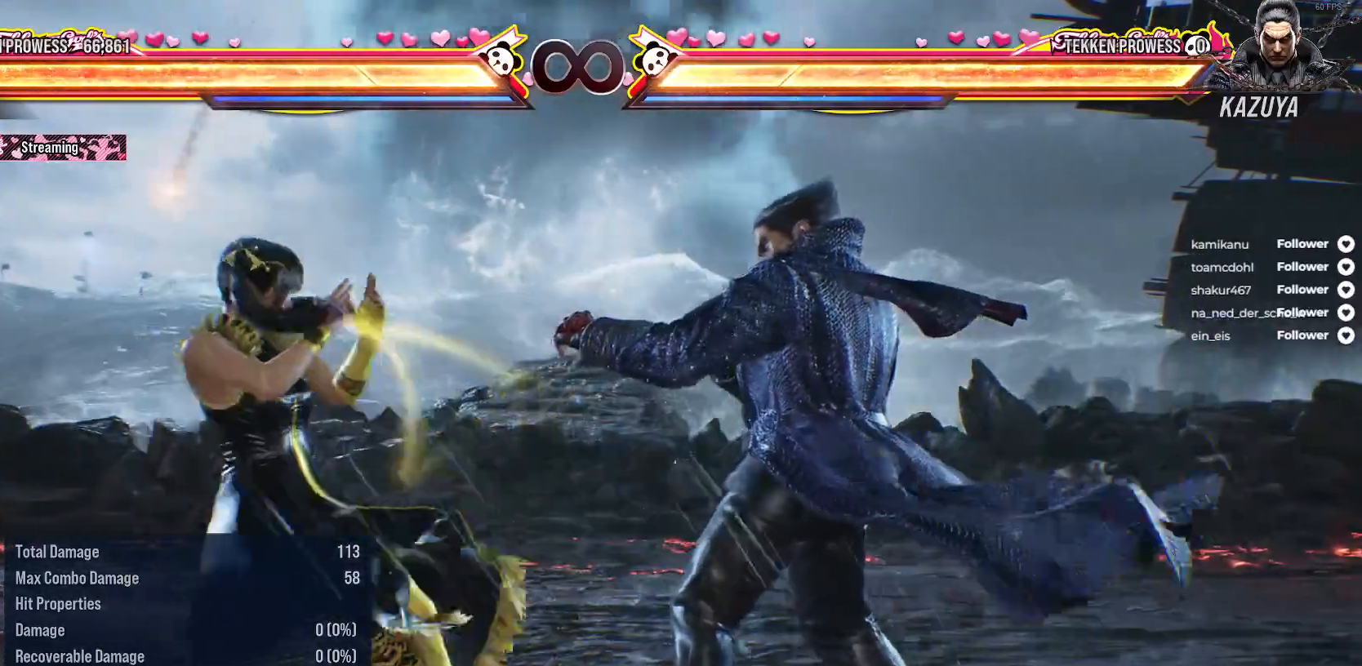
{"buttons": [], "right_stick": "center", "events": [[150, "DPAD_DOWN", "down"], [333, "DPAD_DOWN", "up"], [333, "DPAD_LEFT", "up"]]}
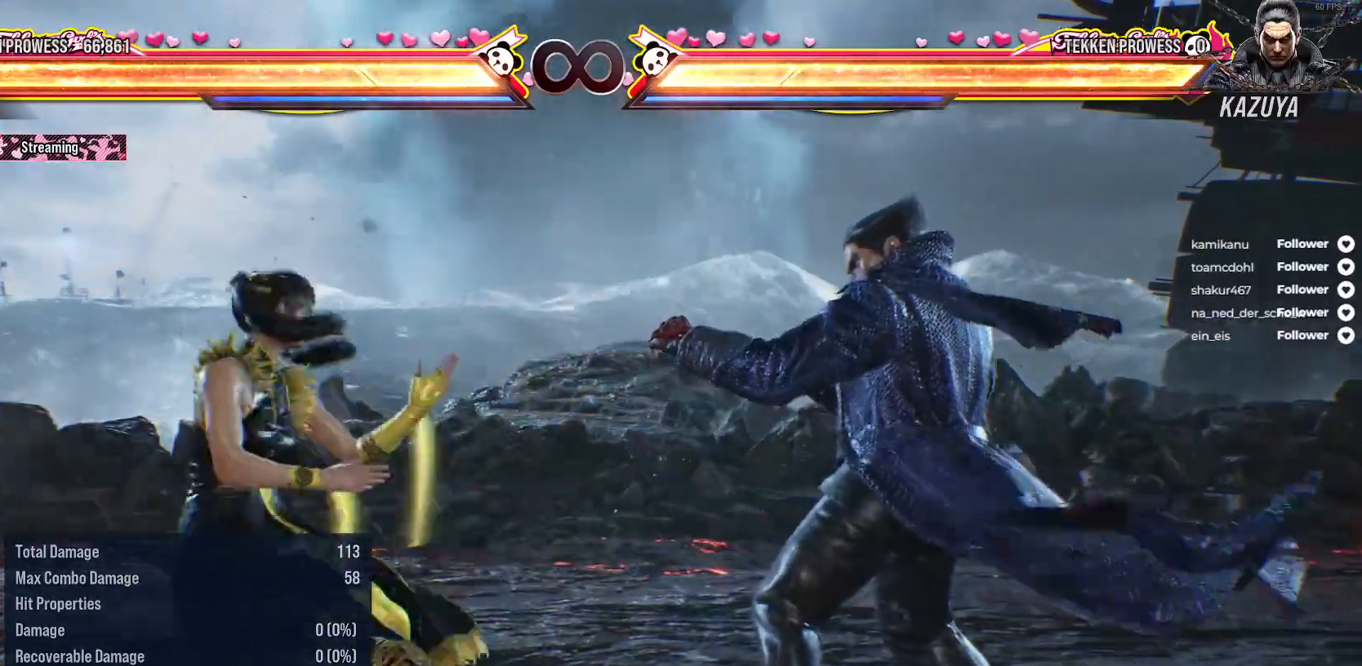
{"buttons": ["DPAD_LEFT"], "right_stick": "center", "events": [[33, "DPAD_LEFT", "down"], [317, "DPAD_DOWN", "down"], [500, "DPAD_DOWN", "up"]]}
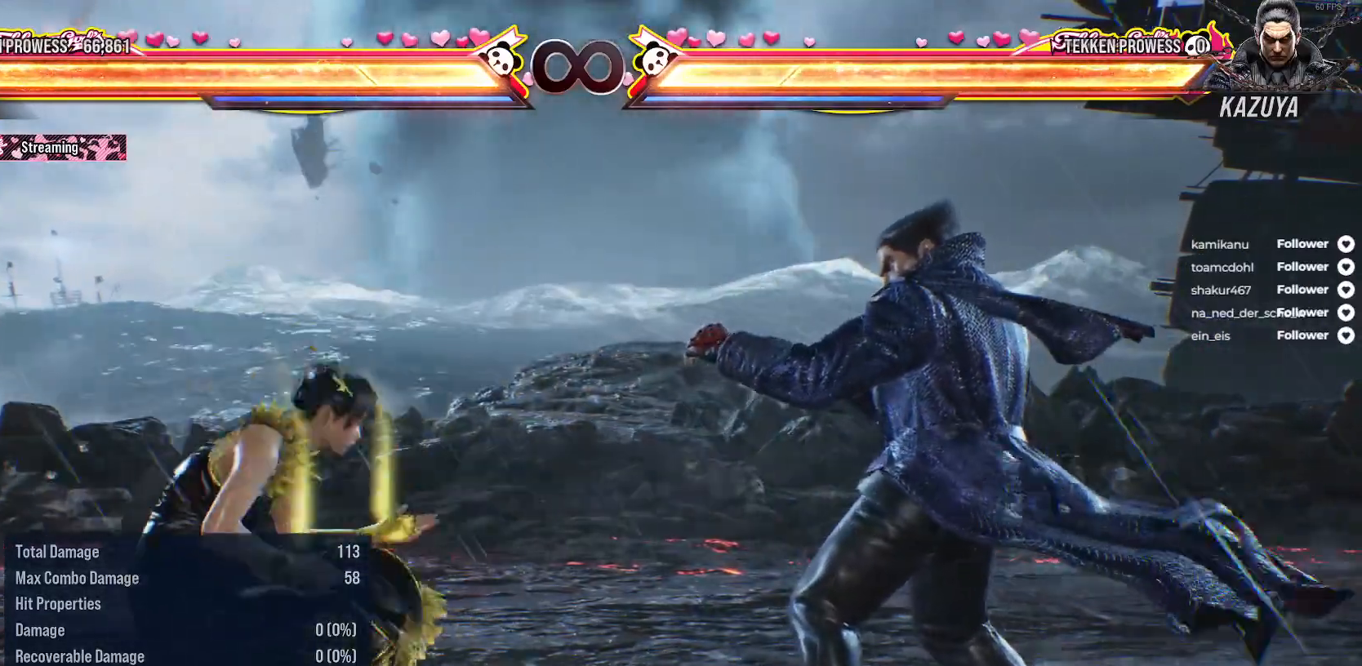
{"buttons": ["DPAD_DOWN", "DPAD_LEFT"], "right_stick": "center", "events": [[17, "DPAD_LEFT", "up"], [167, "DPAD_LEFT", "down"], [467, "DPAD_DOWN", "down"]]}